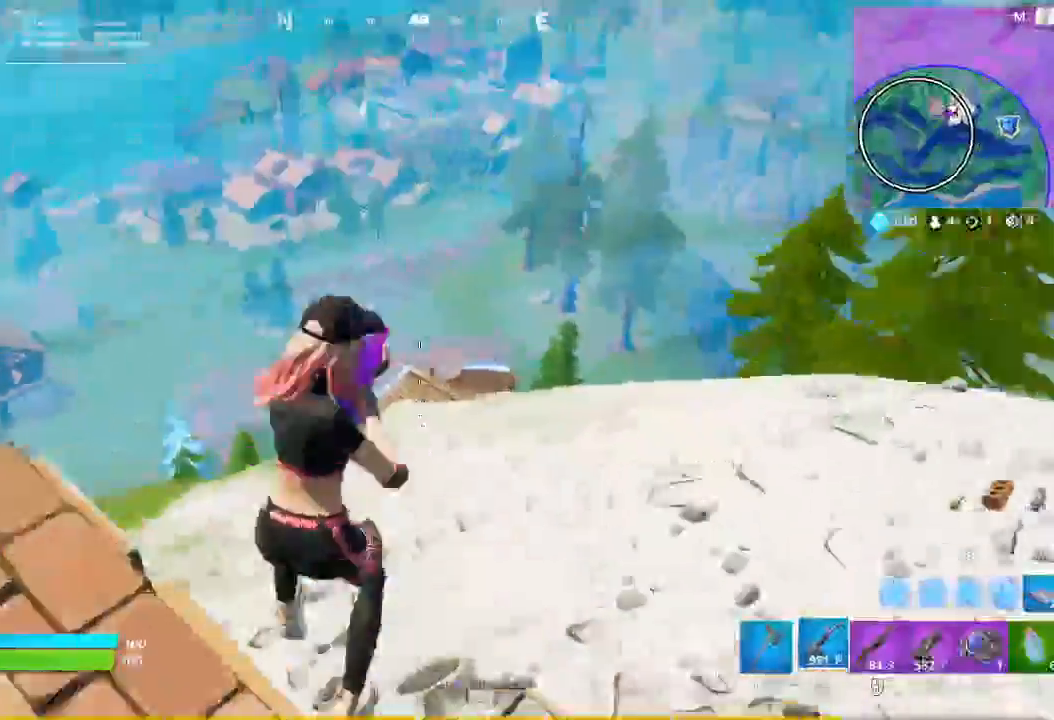
Gameplay with keyboard and mouse; each line is a JSON object with the keys and mouse buttons held at the frame after it. "events" lists presses ("down") and releases ("up") of "1", "2", "3", "4", "5", "a", "alt", "c", "caps_lock", "ctrl", "d", "e", "f", "g", "q", "r", "s", "shift", "space", "t", "tab", "v", "w", "x", "z", "mouse_left", "mouse_wheel" and "mouse_right" between this image and that frame as [ms after this image, input, new state], when the widget could be followed in between. "mouse_left", "mouse_wheel", "mouse_right" = the "left", "wheel", "right" buttons of the "mouse" list. No other keys are recorded. "wheel" means that the mouse wheel is clicked or scrolled. Not read: mouse_move.
{"keys": [], "mouse": ["right"], "events": []}
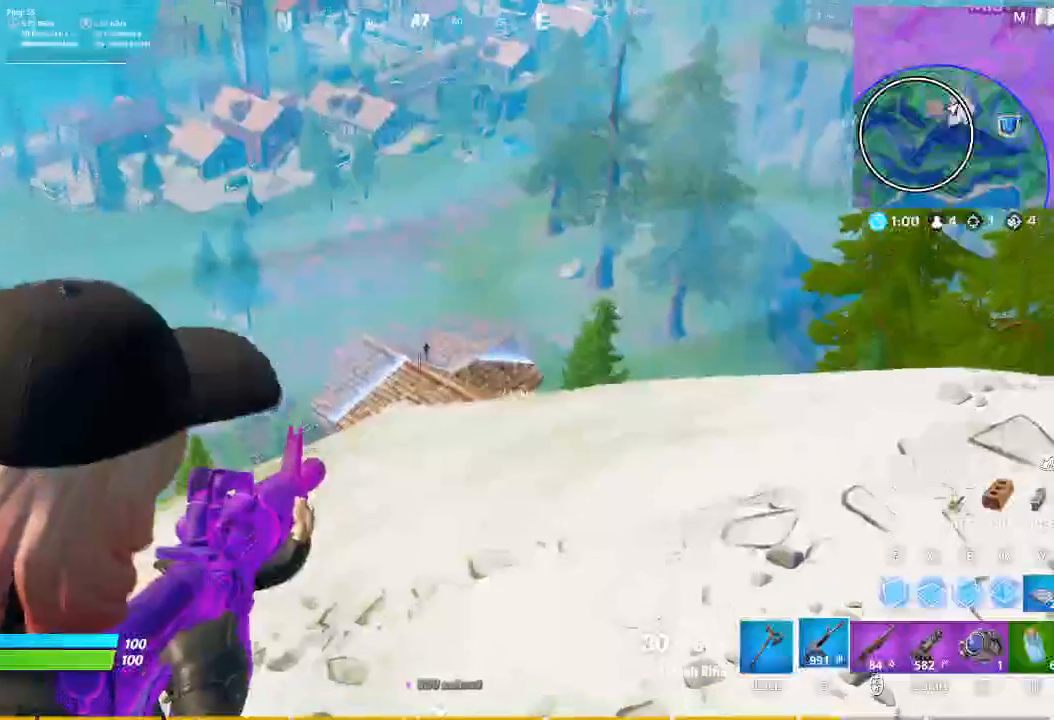
{"keys": [], "mouse": ["right"], "events": []}
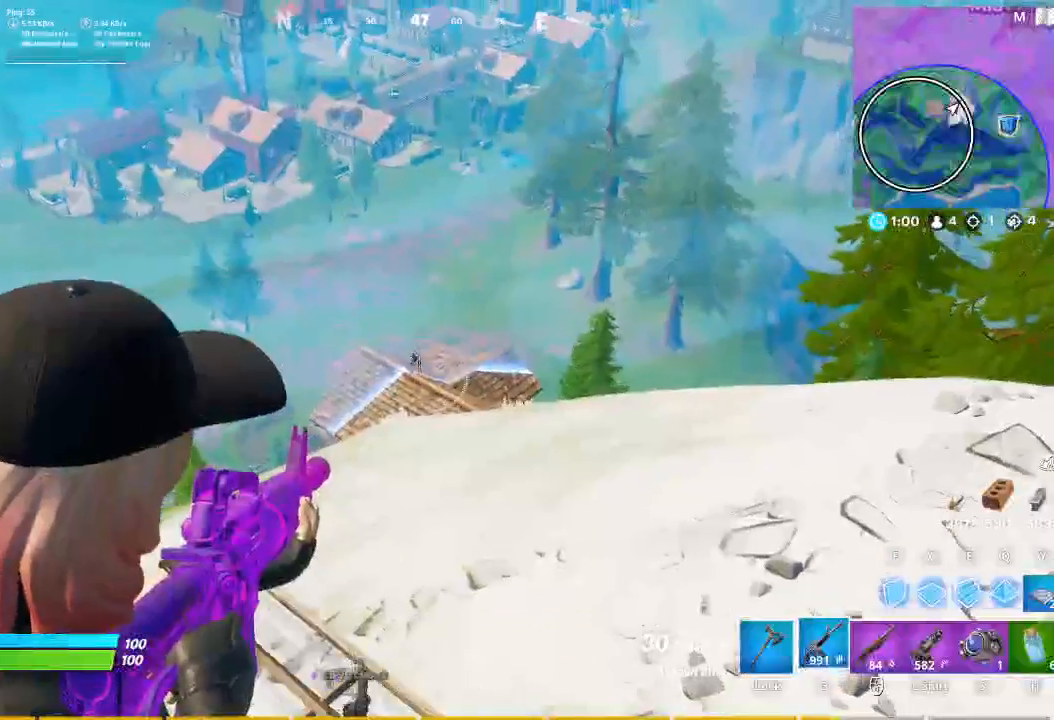
{"keys": [], "mouse": ["left", "right"], "events": [[133, "mouse_left", "down"], [300, "mouse_left", "up"], [367, "mouse_left", "down"]]}
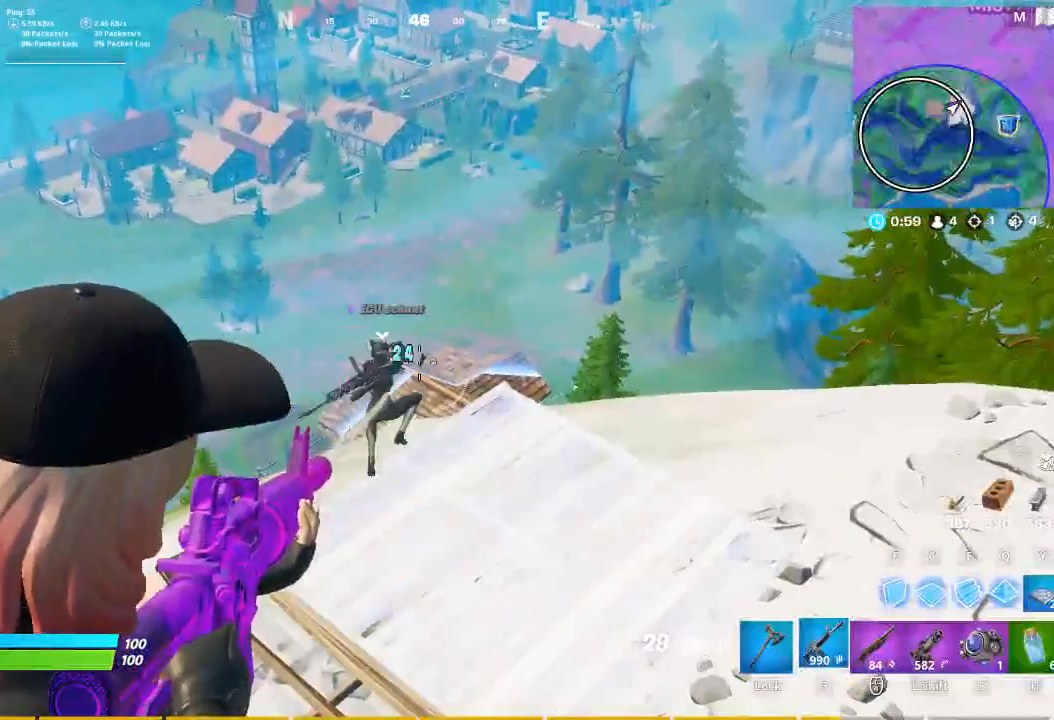
{"keys": [], "mouse": ["left", "right"], "events": [[33, "mouse_left", "up"], [267, "mouse_left", "down"], [400, "mouse_left", "up"], [433, "mouse_left", "down"]]}
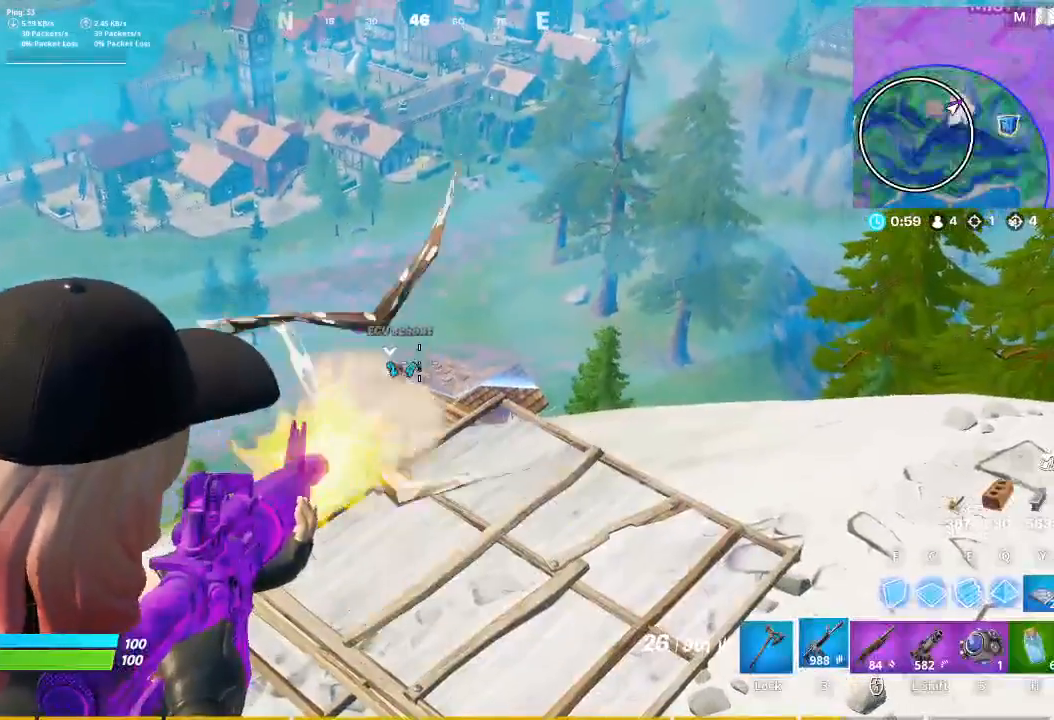
{"keys": [], "mouse": ["right"], "events": [[100, "mouse_left", "up"], [167, "mouse_left", "down"], [333, "mouse_left", "up"], [367, "mouse_left", "down"], [500, "mouse_left", "up"]]}
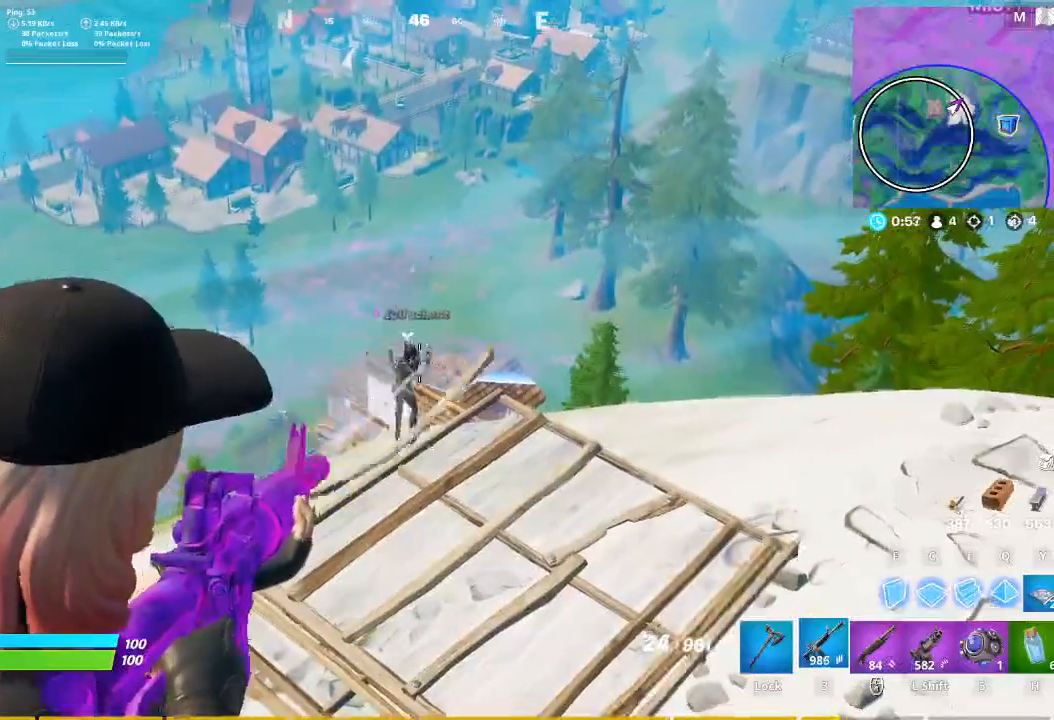
{"keys": [], "mouse": ["left", "right"], "events": [[133, "mouse_left", "down"], [233, "mouse_left", "up"], [367, "mouse_left", "down"]]}
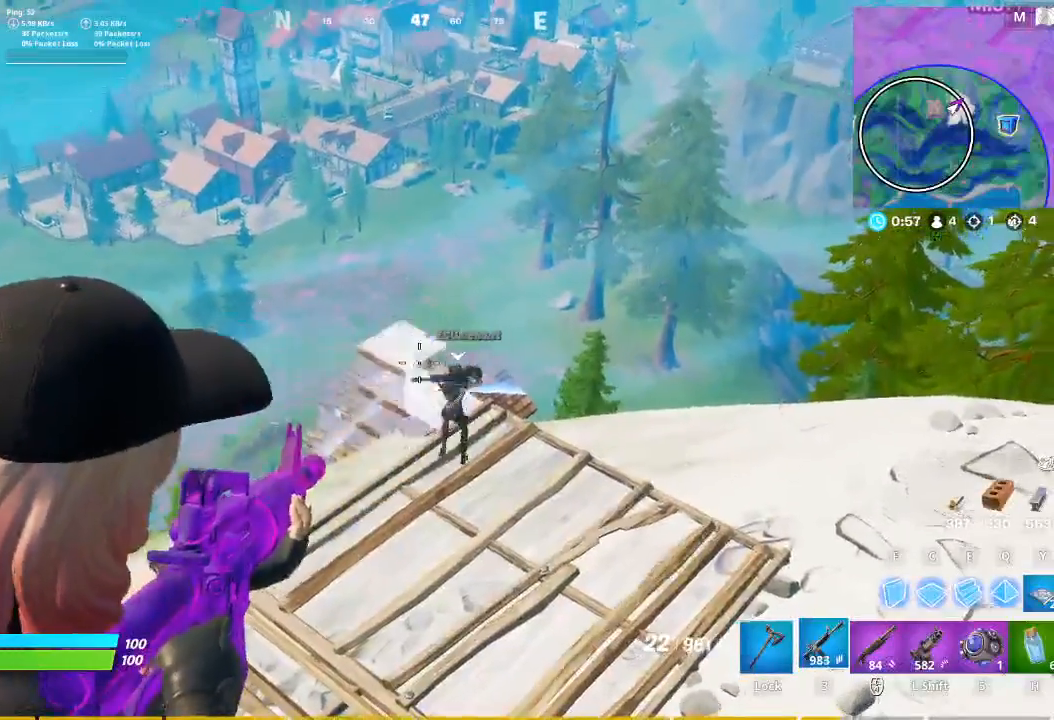
{"keys": ["a"], "mouse": [], "events": [[33, "mouse_left", "up"], [133, "mouse_left", "down"], [267, "mouse_left", "up"], [367, "mouse_left", "down"], [433, "a", "down"], [500, "mouse_left", "up"], [500, "mouse_right", "up"]]}
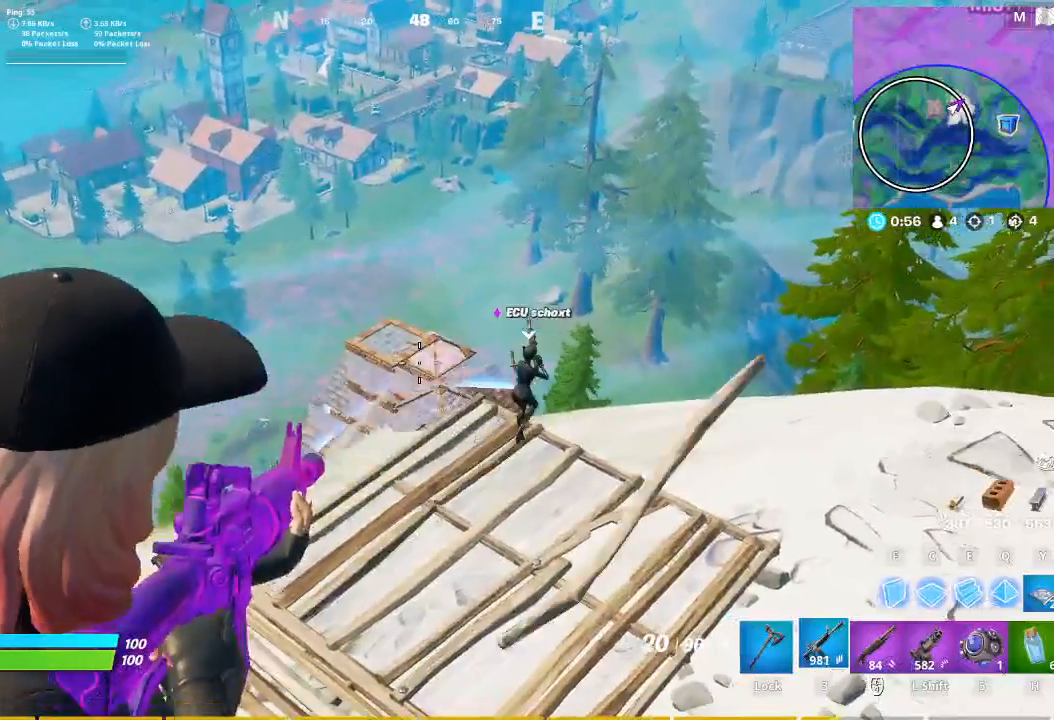
{"keys": ["a"], "mouse": [], "events": [[33, "r", "down"], [133, "r", "up"], [267, "t", "down"], [333, "t", "up"]]}
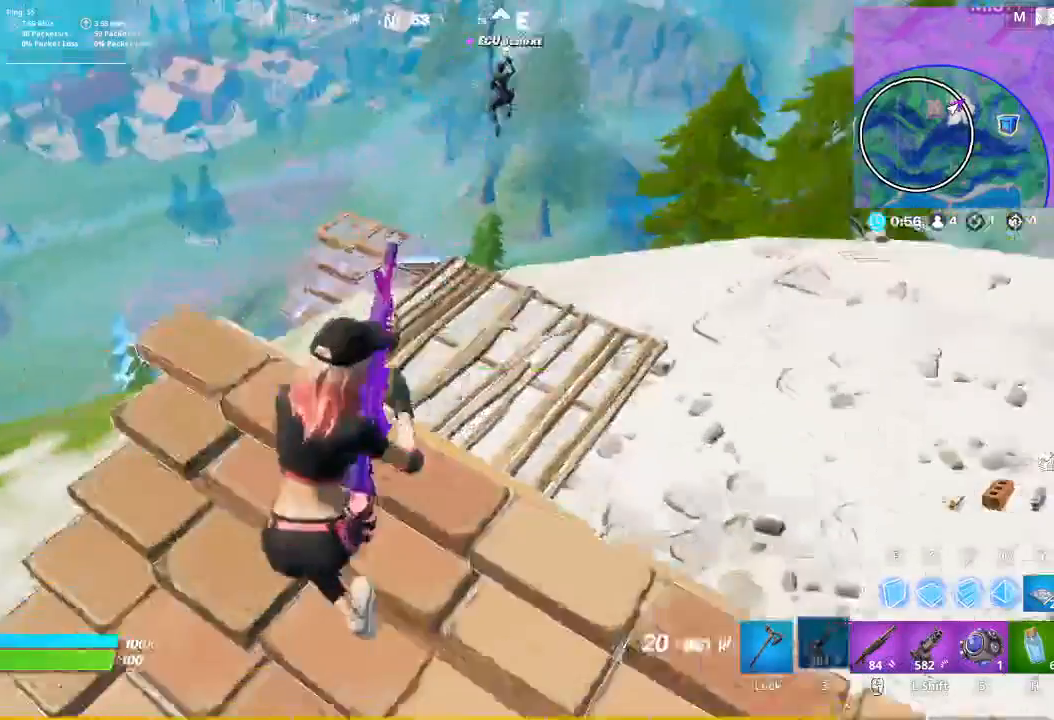
{"keys": ["w"], "mouse": [], "events": [[67, "a", "up"], [67, "d", "down"], [200, "a", "down"], [200, "d", "up"], [233, "space", "down"], [233, "w", "down"], [300, "a", "up"], [333, "space", "up"]]}
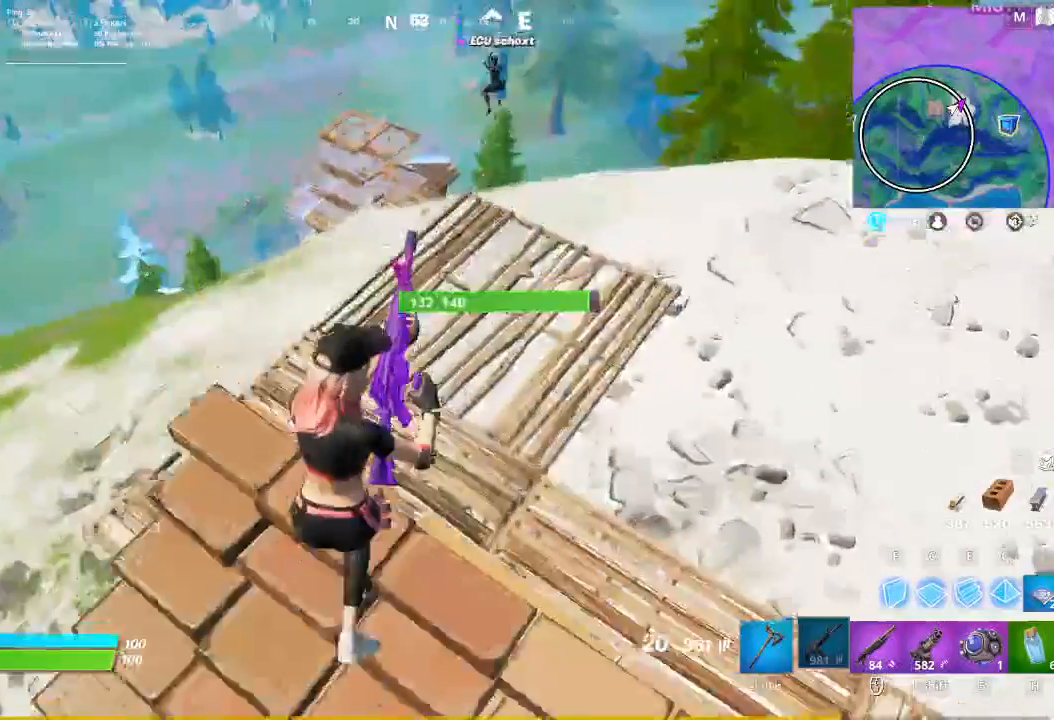
{"keys": ["w"], "mouse": [], "events": [[67, "space", "down"], [167, "space", "up"]]}
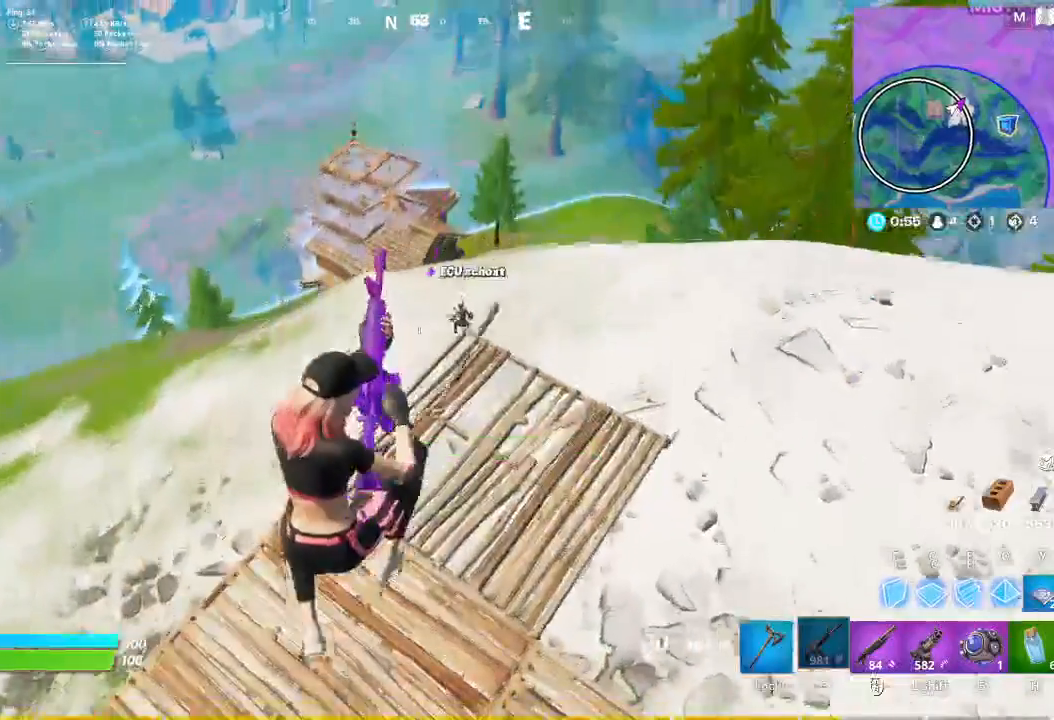
{"keys": ["w"], "mouse": [], "events": []}
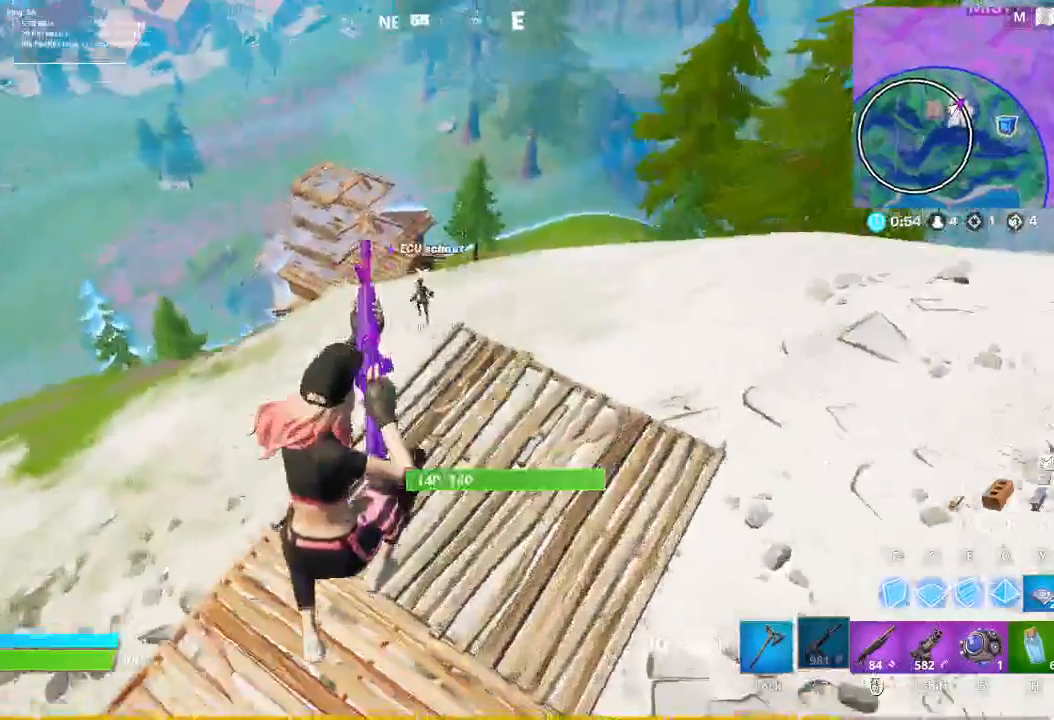
{"keys": ["w"], "mouse": [], "events": []}
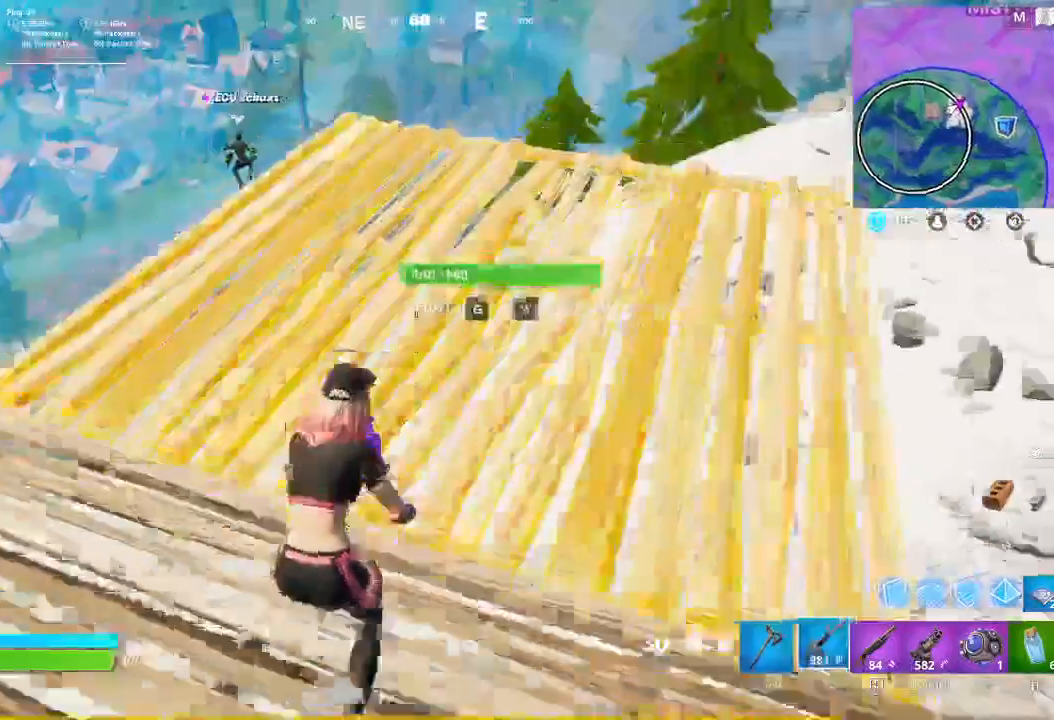
{"keys": ["d", "w"], "mouse": [], "events": [[367, "d", "down"], [400, "space", "down"], [500, "space", "up"]]}
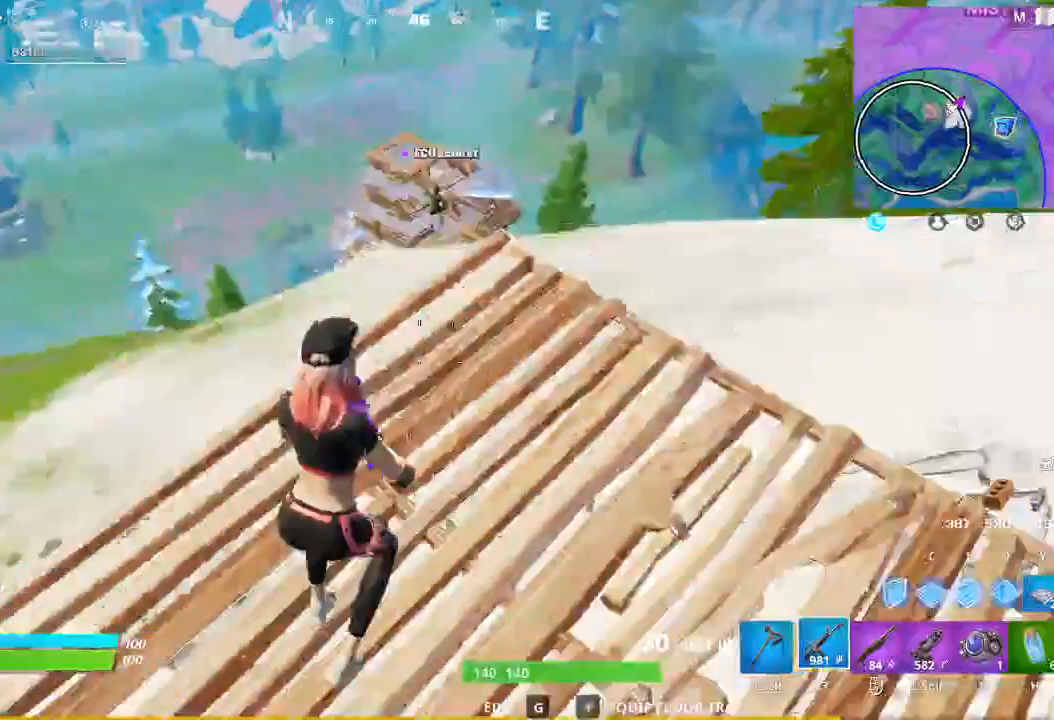
{"keys": ["w"], "mouse": [], "events": [[33, "d", "up"]]}
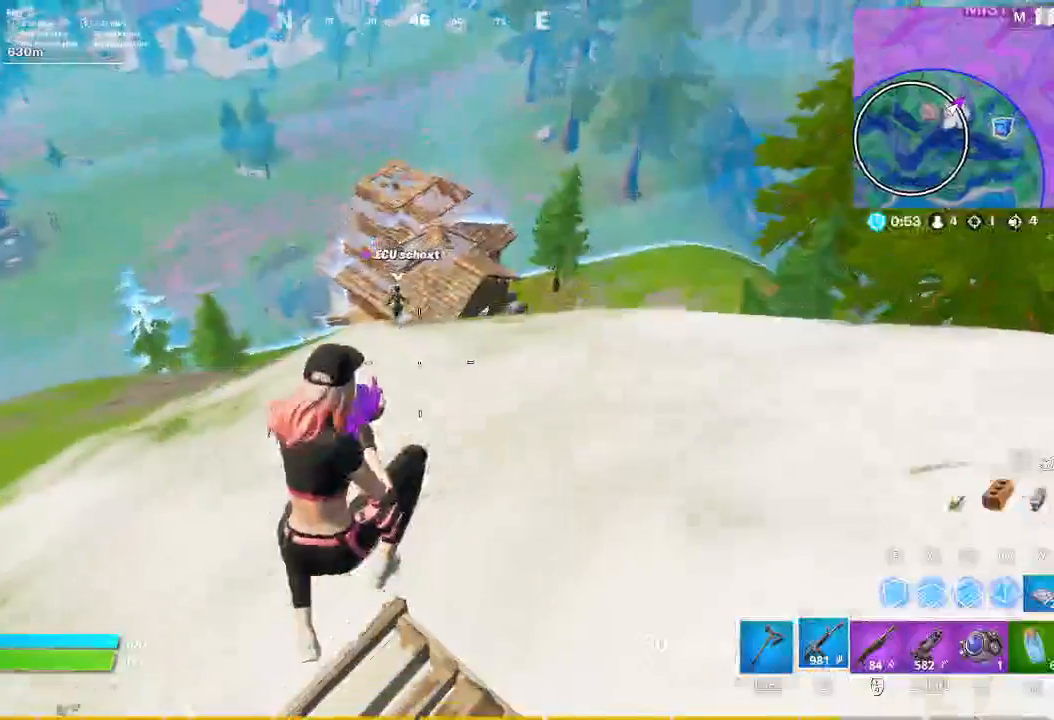
{"keys": ["d", "w"], "mouse": [], "events": [[200, "d", "down"]]}
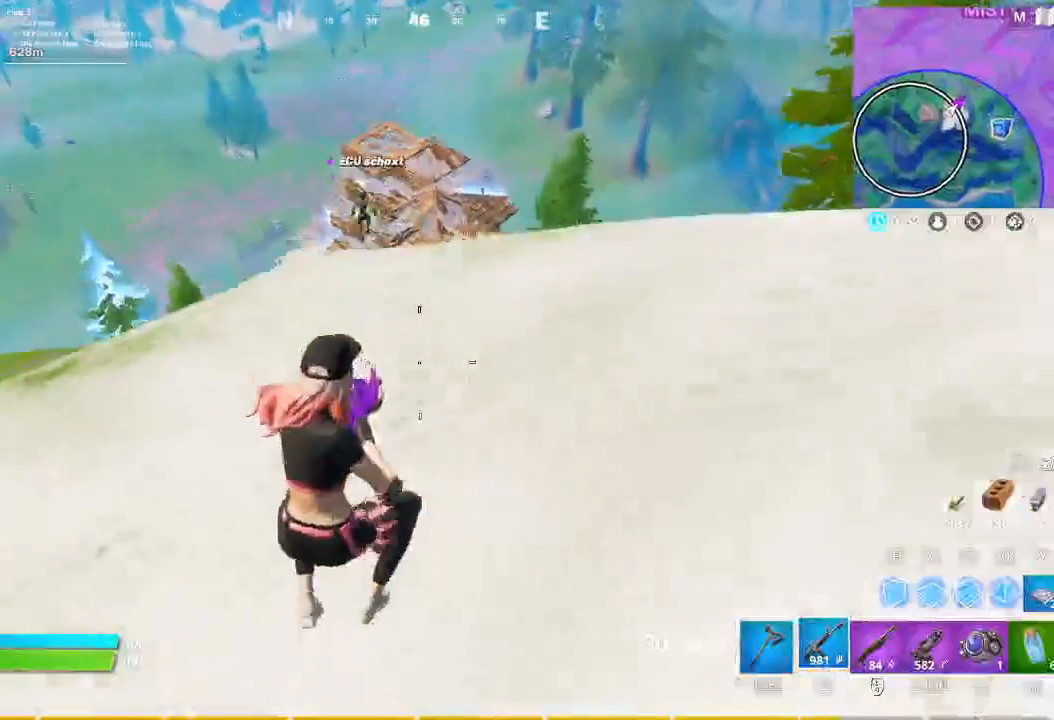
{"keys": ["d", "w"], "mouse": [], "events": []}